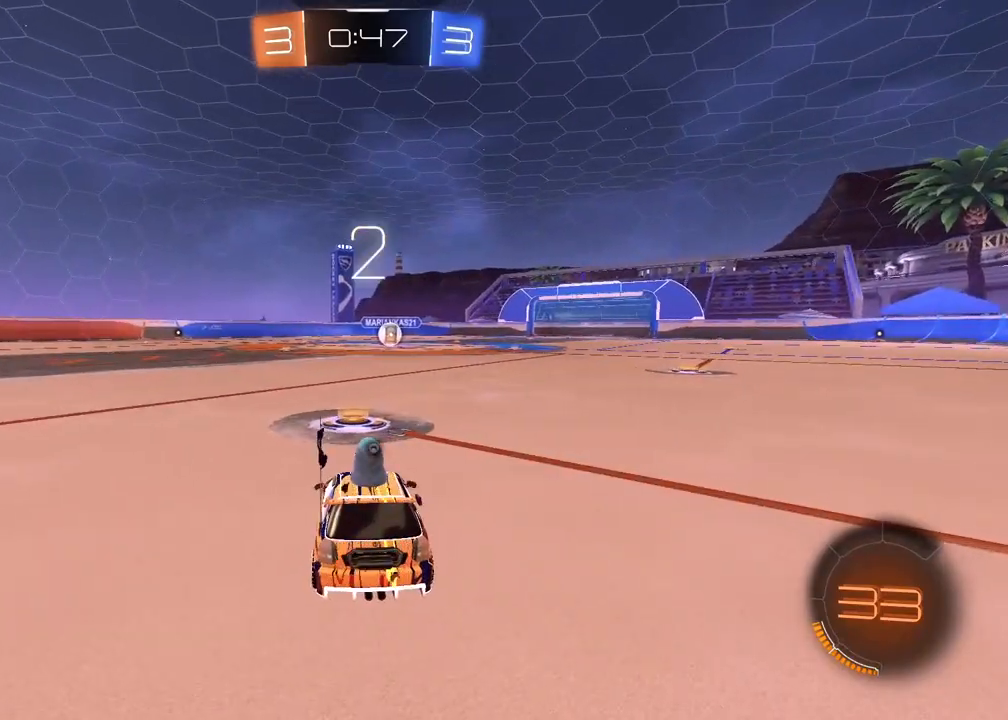
Gameplay with a controller (PlayStation layout); each line is a JSON object with the inputs held at the frame after it. "events" lists button and stick changes between this image and that frame as [ms after this image, input, new state], when the widget could be followed in between.
{"buttons": ["R2"], "left_stick": "center", "right_stick": "center", "events": [[50, "TRIANGLE", "up"], [83, "TRIANGLE", "down"], [117, "left_stick", "right"], [167, "left_stick", "center"], [183, "TRIANGLE", "up"], [250, "TRIANGLE", "down"], [317, "TRIANGLE", "up"], [383, "TRIANGLE", "down"], [467, "TRIANGLE", "up"]]}
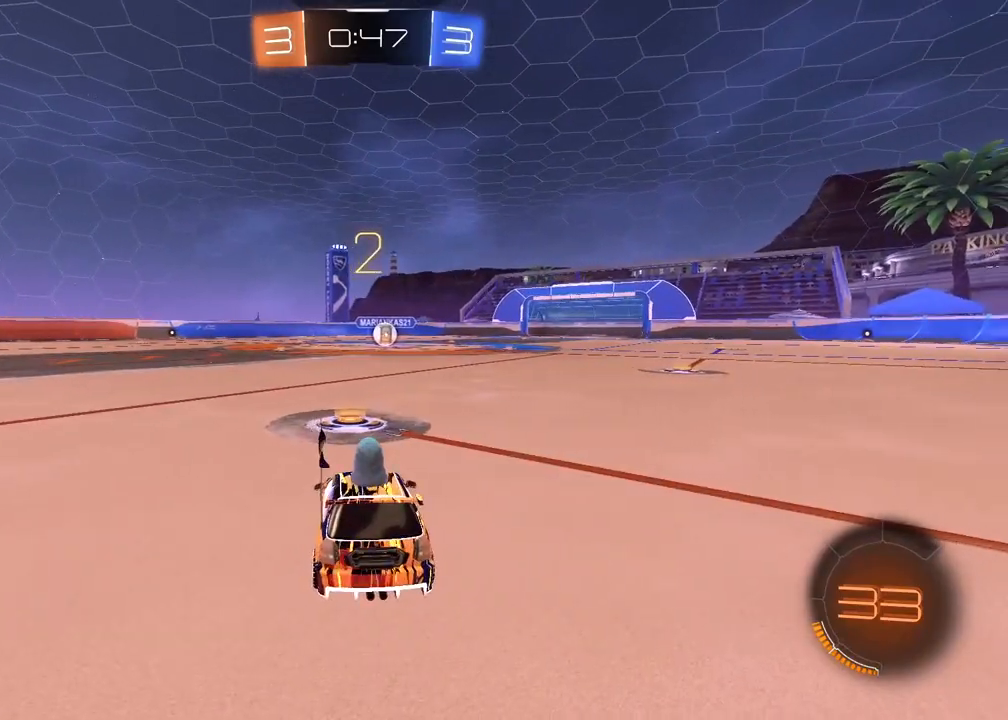
{"buttons": ["TRIANGLE", "R2"], "left_stick": "center", "right_stick": "center", "events": [[50, "TRIANGLE", "down"], [100, "TRIANGLE", "up"], [167, "TRIANGLE", "down"], [250, "TRIANGLE", "up"], [317, "TRIANGLE", "down"], [400, "TRIANGLE", "up"], [450, "TRIANGLE", "down"]]}
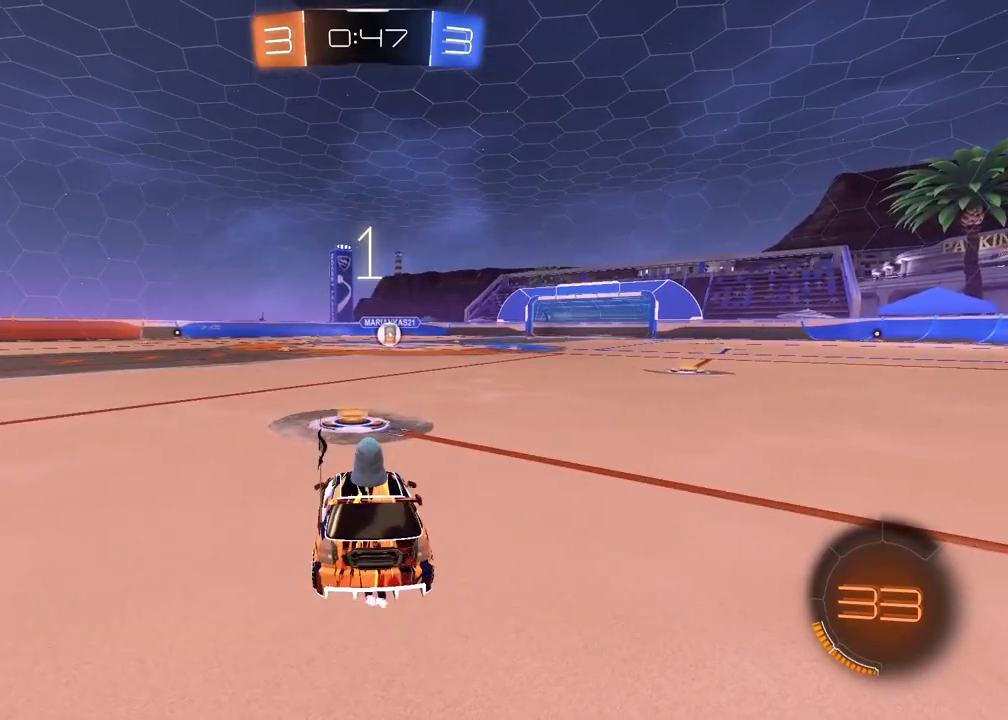
{"buttons": ["R2"], "left_stick": "center", "right_stick": "center", "events": [[33, "TRIANGLE", "up"], [83, "TRIANGLE", "down"], [167, "TRIANGLE", "up"], [233, "TRIANGLE", "down"], [300, "TRIANGLE", "up"], [383, "TRIANGLE", "down"], [483, "TRIANGLE", "up"]]}
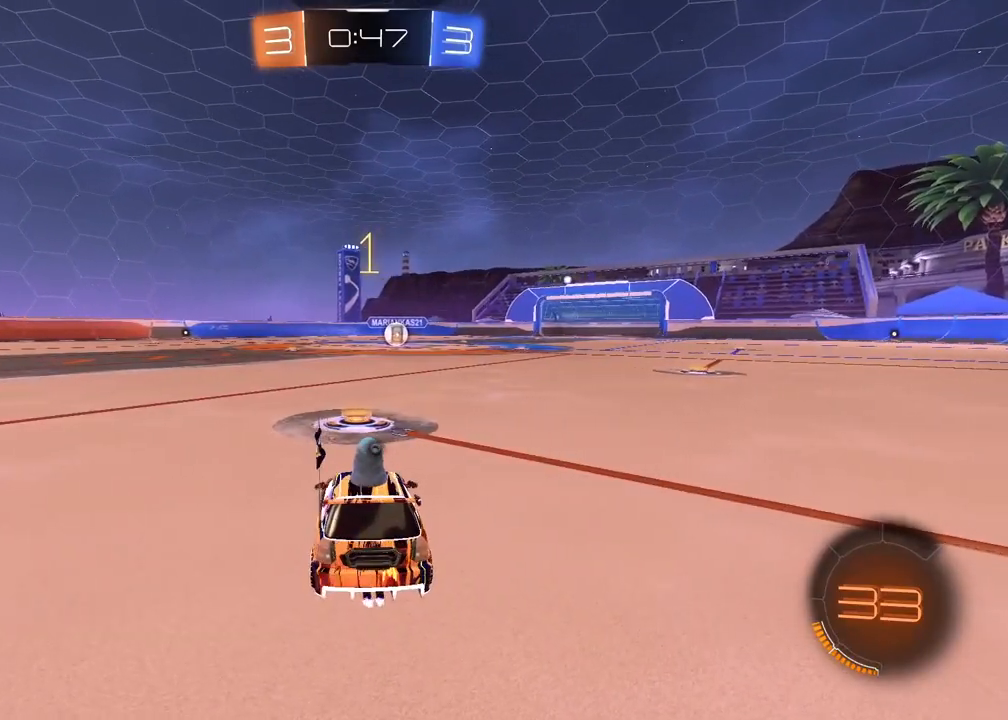
{"buttons": ["CIRCLE", "R1", "R2"], "left_stick": "up-right", "right_stick": "center", "events": [[67, "TRIANGLE", "down"], [183, "TRIANGLE", "up"], [217, "R1", "down"], [233, "CIRCLE", "down"], [467, "left_stick", "up-right"]]}
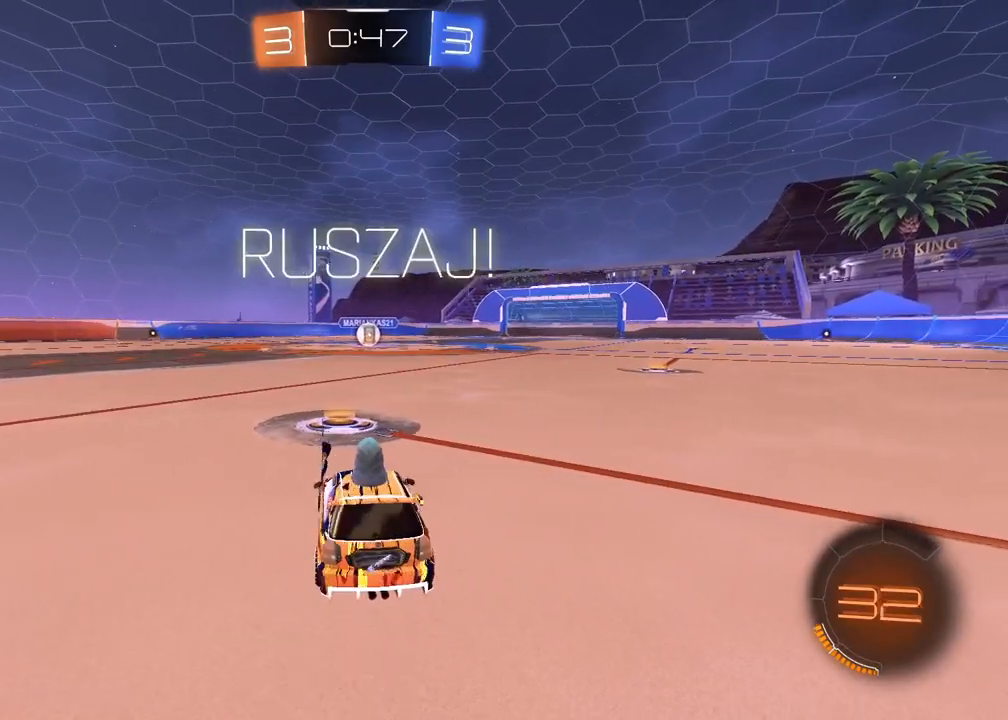
{"buttons": ["CROSS", "CIRCLE", "R1", "R2"], "left_stick": "down-right", "right_stick": "center", "events": [[67, "left_stick", "center"], [250, "CROSS", "down"], [250, "left_stick", "up-right"], [300, "left_stick", "up"], [333, "CROSS", "up"], [367, "CROSS", "down"], [433, "left_stick", "down-right"]]}
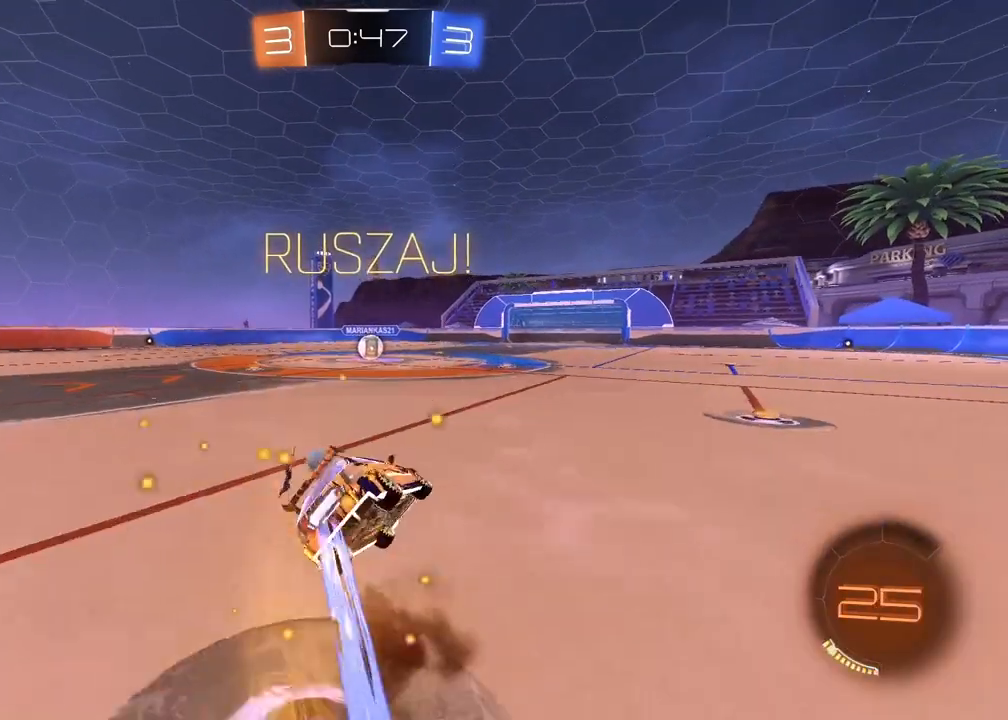
{"buttons": ["CROSS", "CIRCLE", "R1", "R2"], "left_stick": "down-left", "right_stick": "center", "events": [[33, "left_stick", "down"], [133, "left_stick", "down-left"]]}
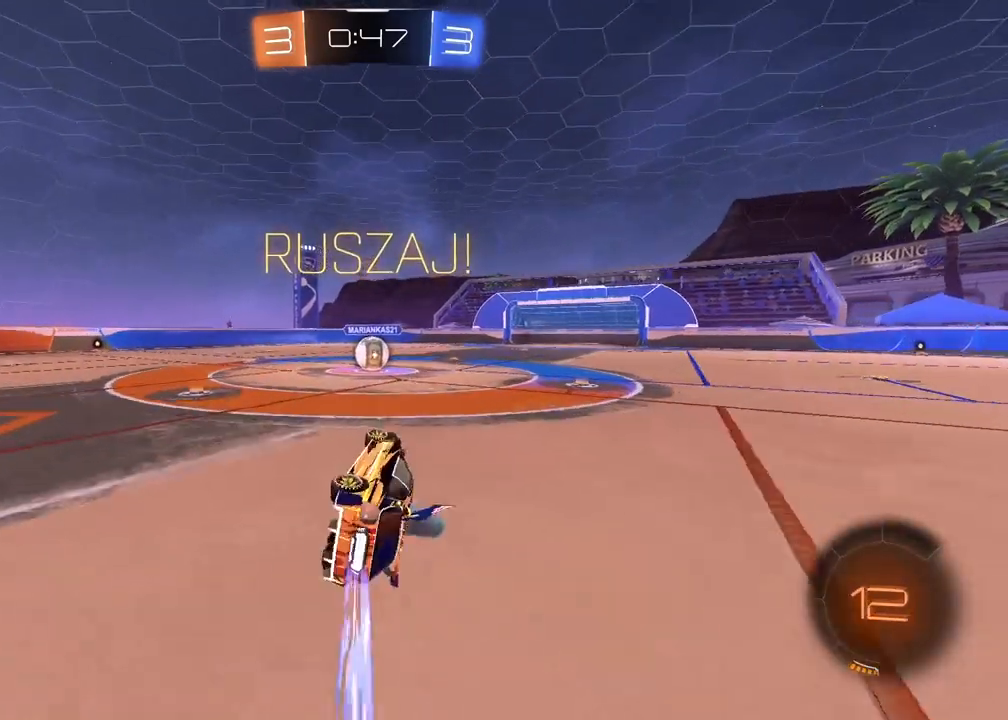
{"buttons": ["R2"], "left_stick": "right", "right_stick": "center", "events": [[83, "L1", "down"], [83, "left_stick", "down"], [217, "CIRCLE", "up"], [217, "CROSS", "up"], [217, "L1", "up"], [233, "R1", "up"], [233, "left_stick", "center"], [433, "left_stick", "right"]]}
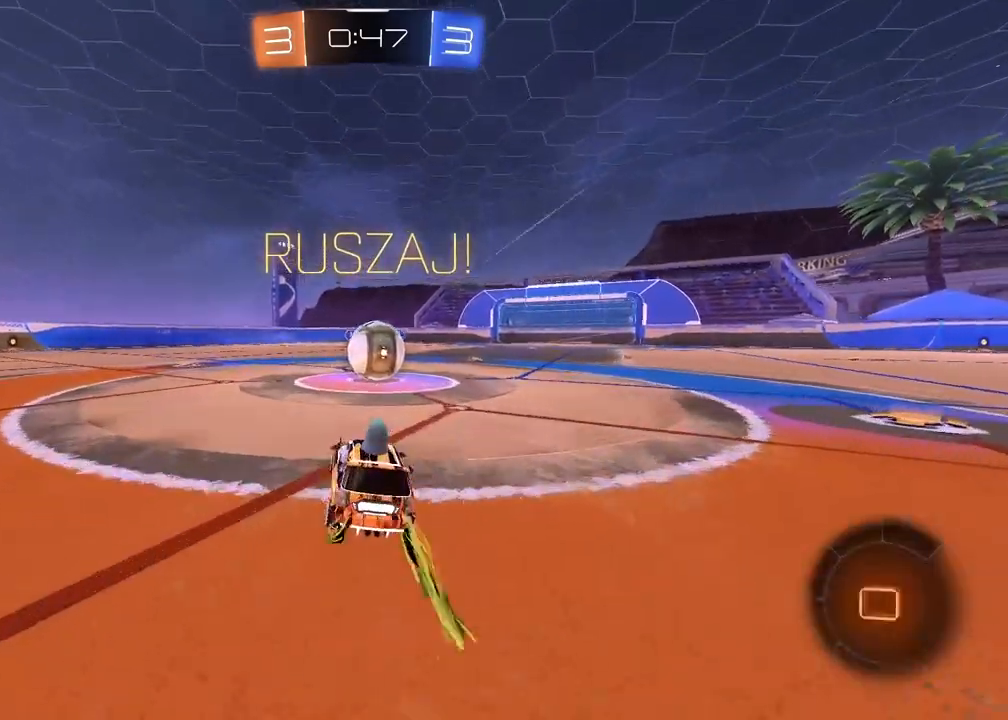
{"buttons": ["R2"], "left_stick": "up", "right_stick": "center", "events": [[100, "CROSS", "down"], [100, "left_stick", "center"], [150, "left_stick", "left"], [200, "CROSS", "up"], [200, "L1", "down"], [217, "left_stick", "up"], [300, "CROSS", "down"], [467, "CROSS", "up"], [500, "L1", "up"]]}
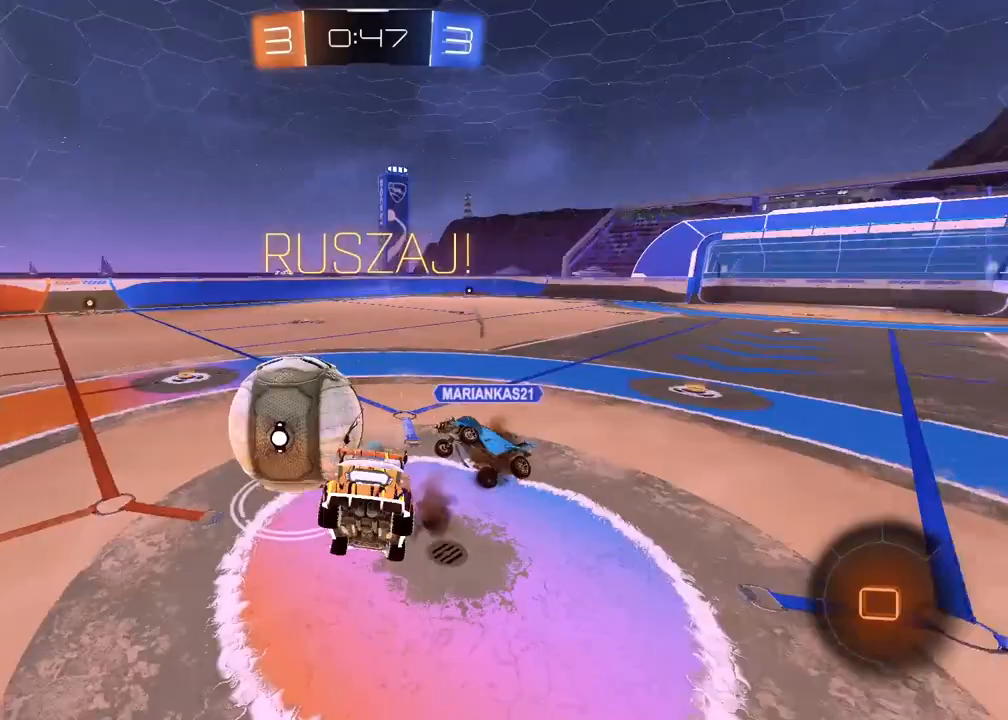
{"buttons": ["L2", "R2"], "left_stick": "up-left", "right_stick": "center", "events": [[50, "left_stick", "center"], [317, "left_stick", "left"], [450, "left_stick", "up-left"], [500, "L2", "down"]]}
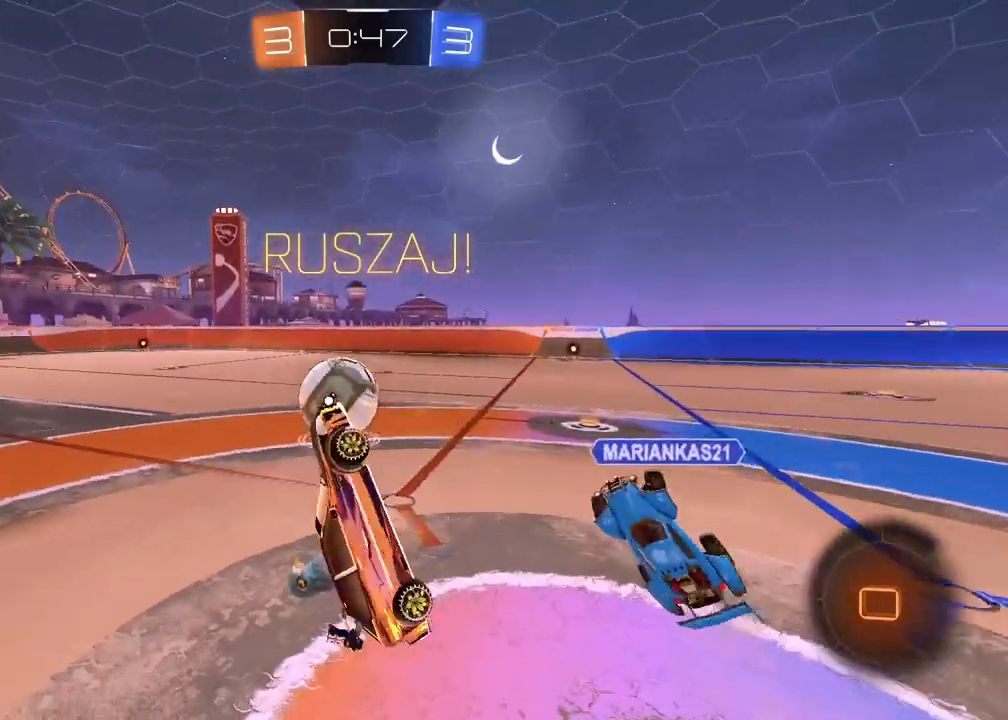
{"buttons": ["R2"], "left_stick": "up-left", "right_stick": "center", "events": [[167, "L2", "up"]]}
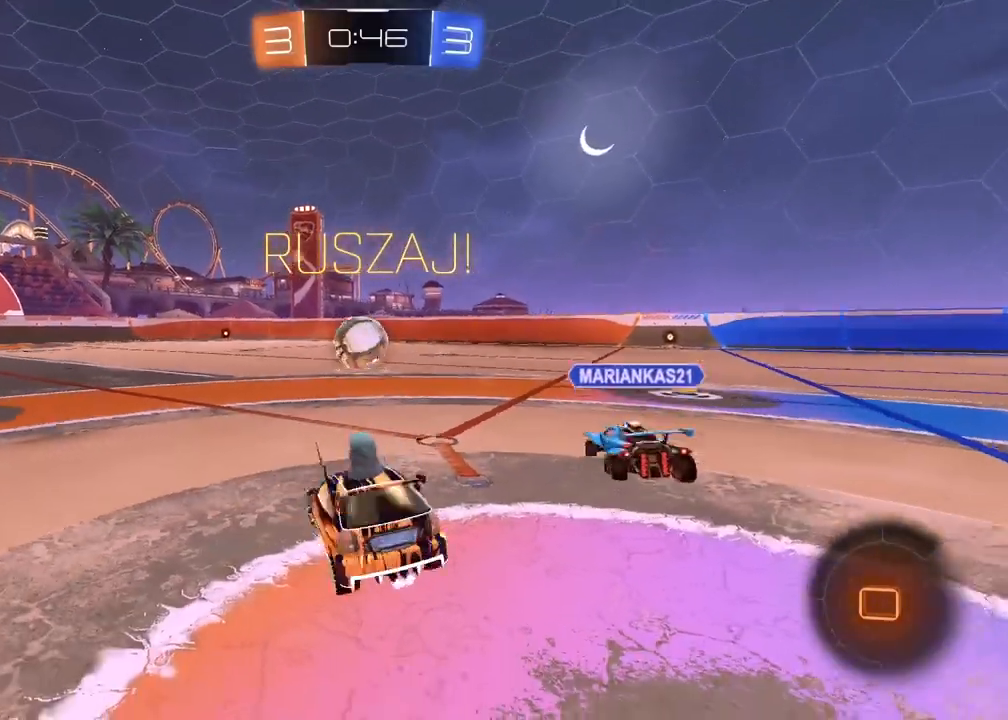
{"buttons": ["R2"], "left_stick": "center", "right_stick": "center", "events": [[417, "left_stick", "center"]]}
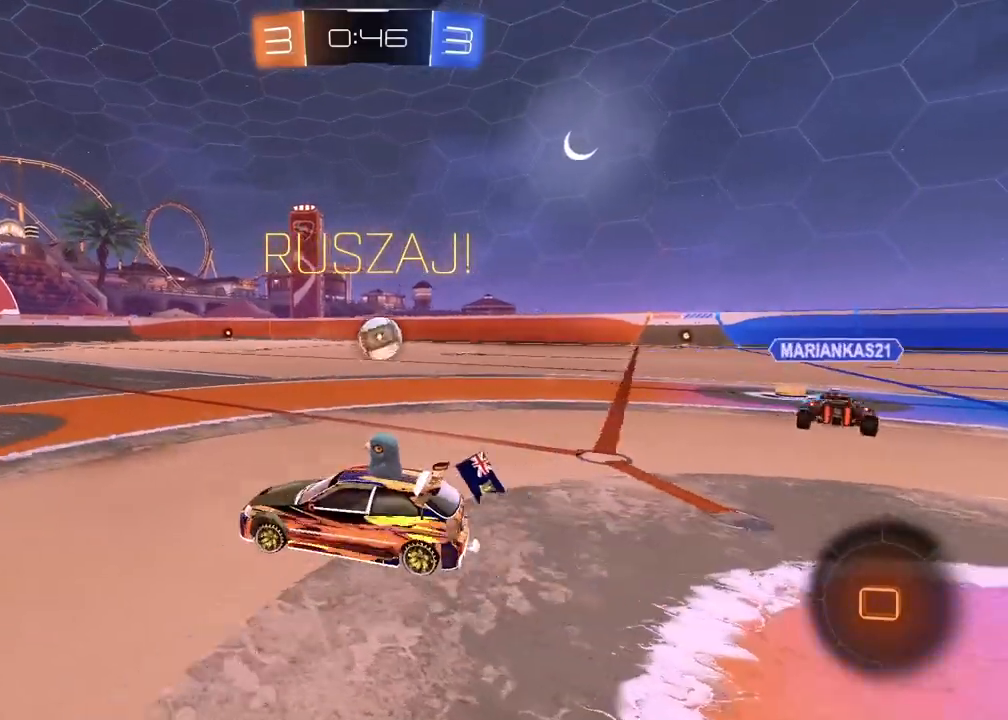
{"buttons": ["R2"], "left_stick": "right", "right_stick": "center", "events": [[200, "left_stick", "right"]]}
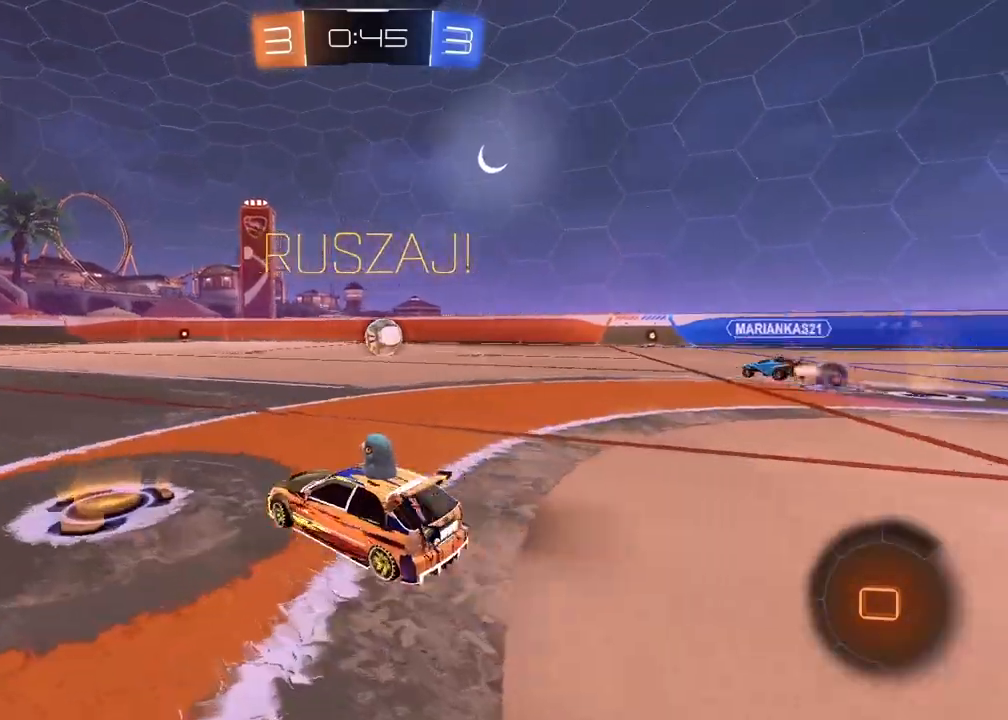
{"buttons": [], "left_stick": "center", "right_stick": "center", "events": [[150, "R1", "down"], [233, "CROSS", "down"], [233, "left_stick", "up"], [300, "CROSS", "up"], [350, "CROSS", "down"], [433, "R1", "up"], [467, "CROSS", "up"], [483, "left_stick", "center"], [500, "R2", "up"]]}
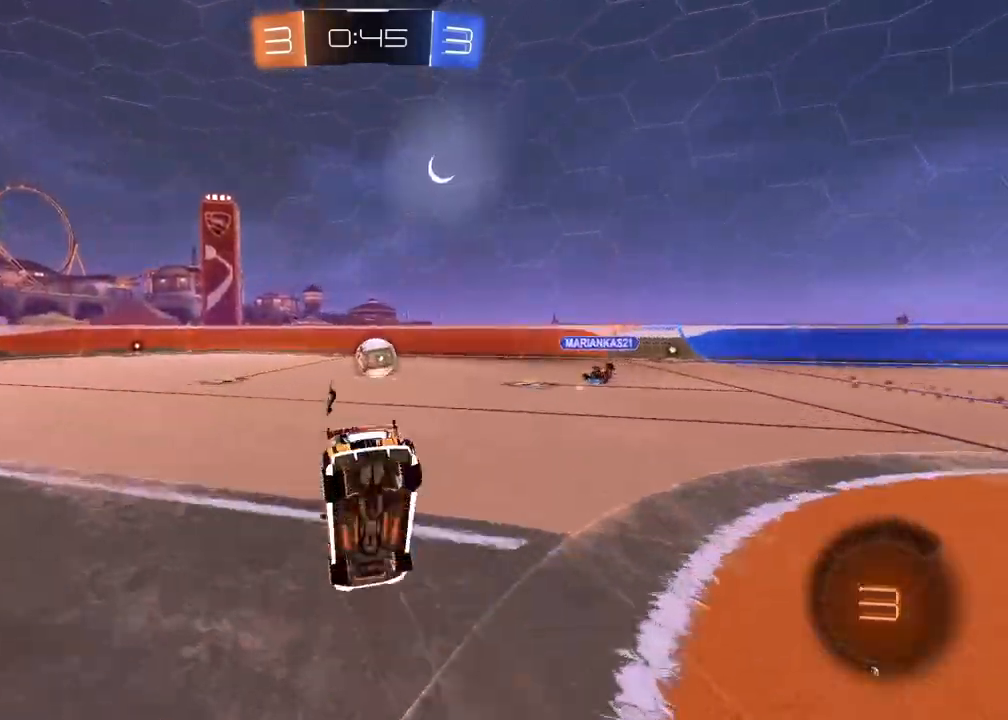
{"buttons": [], "left_stick": "center", "right_stick": "center", "events": []}
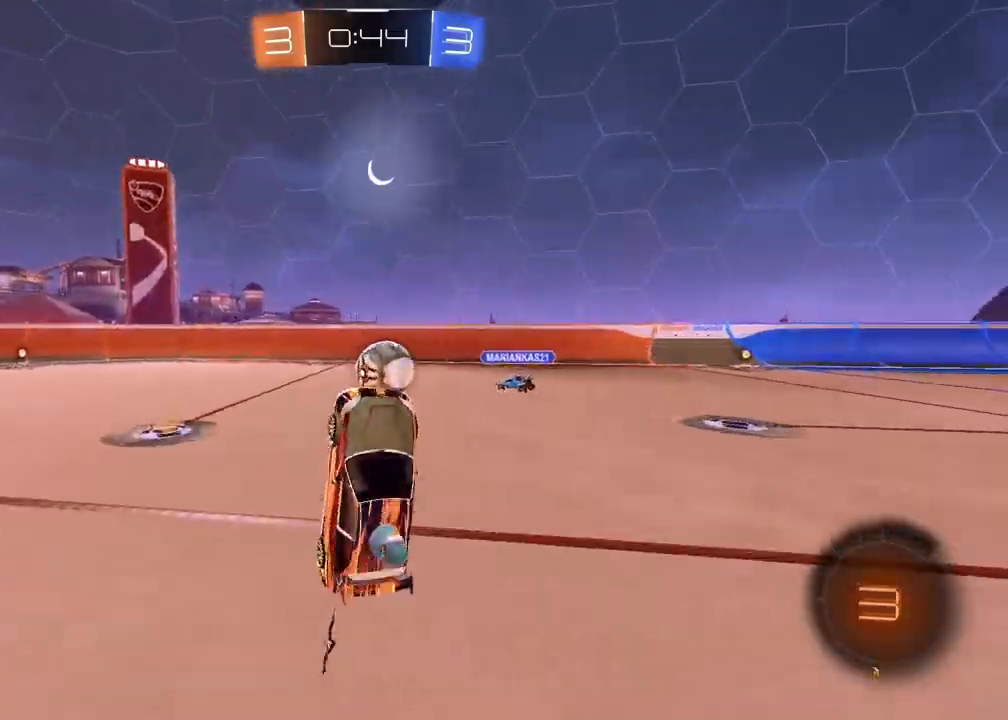
{"buttons": [], "left_stick": "right", "right_stick": "center", "events": [[117, "left_stick", "right"]]}
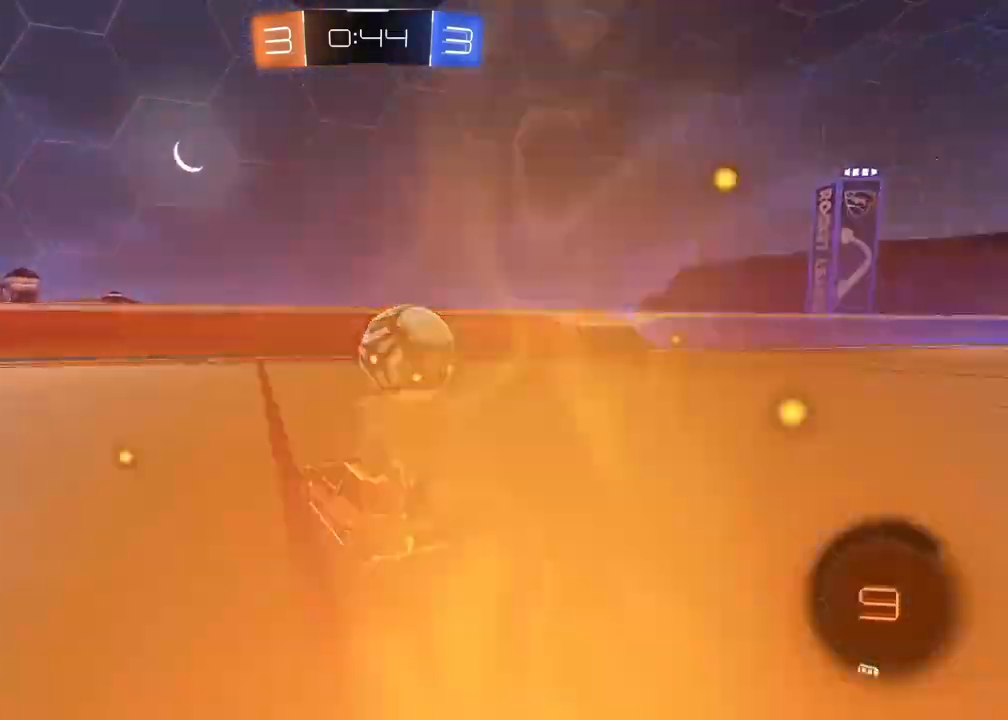
{"buttons": ["R2"], "left_stick": "left", "right_stick": "center", "events": [[33, "R2", "down"], [183, "left_stick", "center"], [233, "left_stick", "right"], [300, "L1", "down"], [300, "left_stick", "down"], [317, "L3", "down"], [350, "left_stick", "left"], [383, "L3", "up"], [433, "L1", "up"]]}
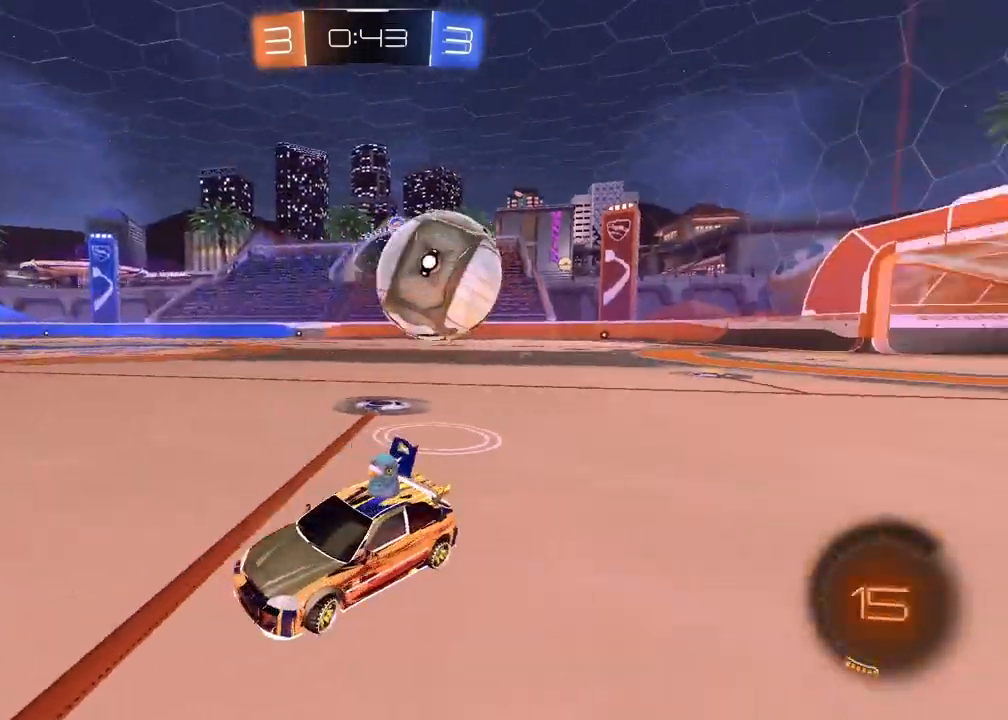
{"buttons": ["L2"], "left_stick": "right", "right_stick": "center", "events": [[217, "R2", "up"], [217, "left_stick", "center"], [283, "L2", "down"], [433, "left_stick", "right"]]}
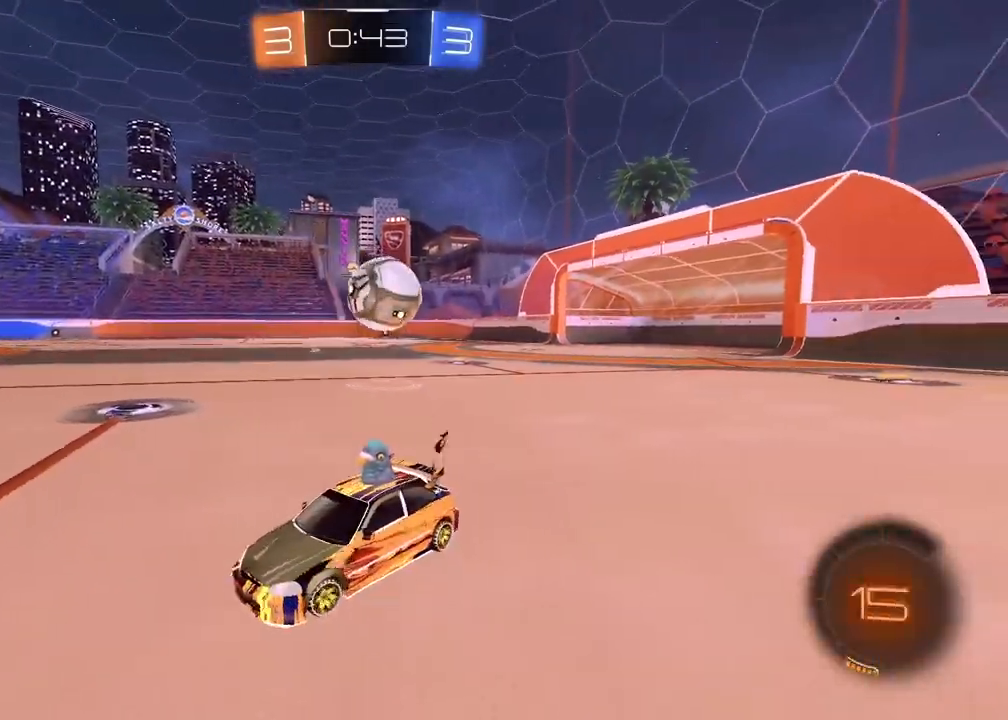
{"buttons": ["CROSS"], "left_stick": "down", "right_stick": "center", "events": [[33, "left_stick", "center"], [300, "CROSS", "down"], [300, "left_stick", "down"], [317, "L2", "up"], [383, "CROSS", "up"], [433, "CROSS", "down"]]}
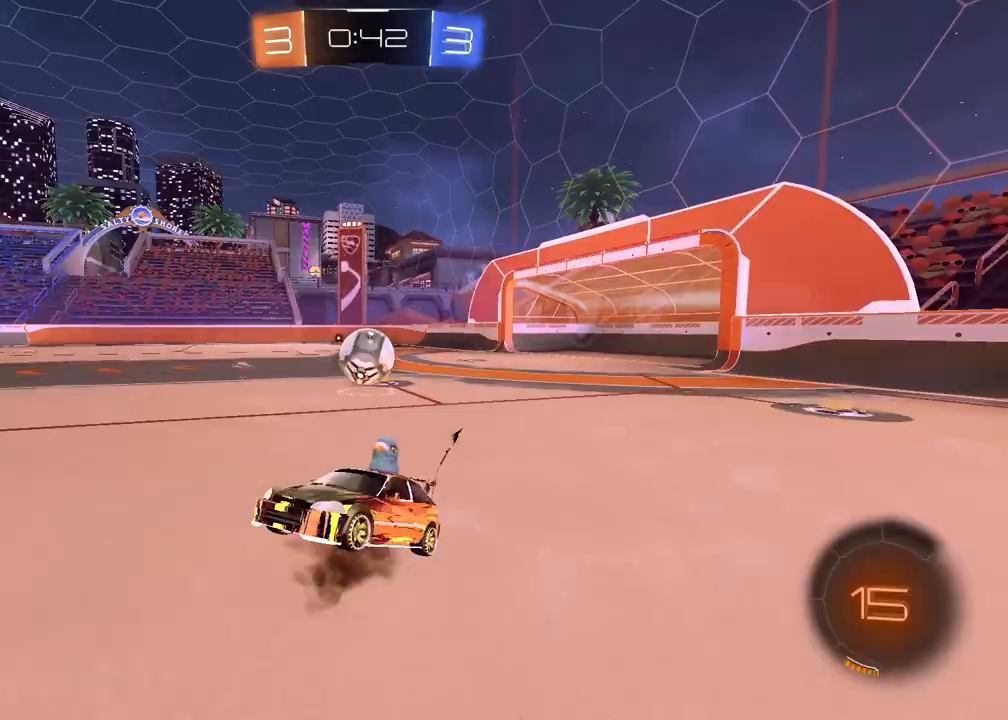
{"buttons": ["L2", "R2"], "left_stick": "up-left", "right_stick": "center", "events": [[133, "CROSS", "up"], [183, "L2", "down"], [183, "left_stick", "up-left"], [467, "R2", "down"]]}
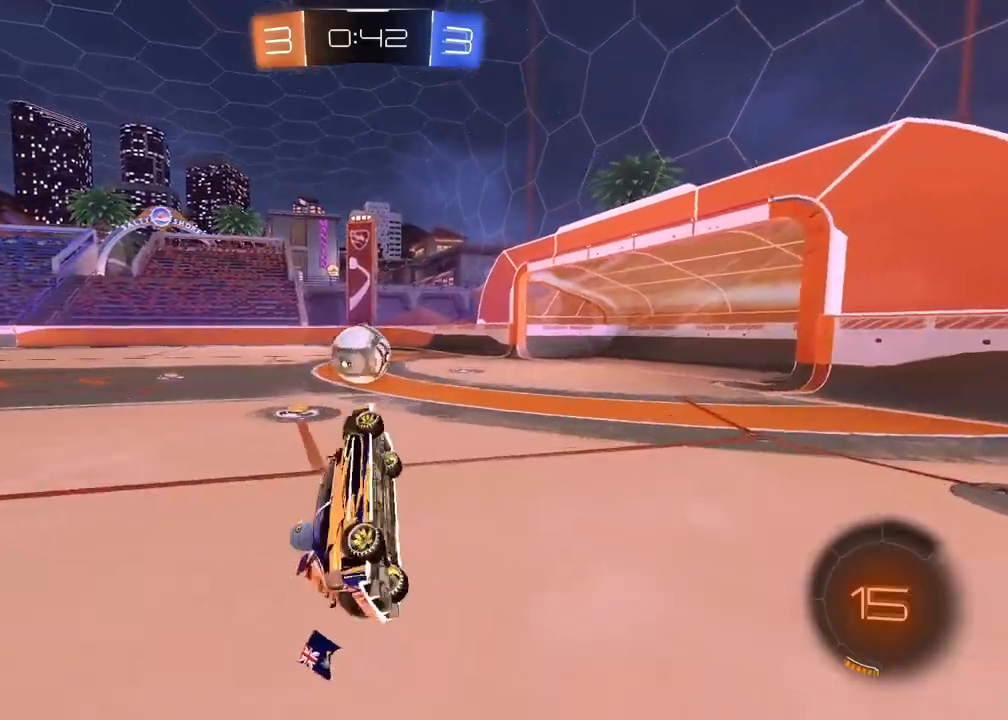
{"buttons": ["R1", "R2"], "left_stick": "center", "right_stick": "center", "events": [[67, "left_stick", "up"], [183, "L2", "up"], [467, "R1", "down"], [467, "left_stick", "center"]]}
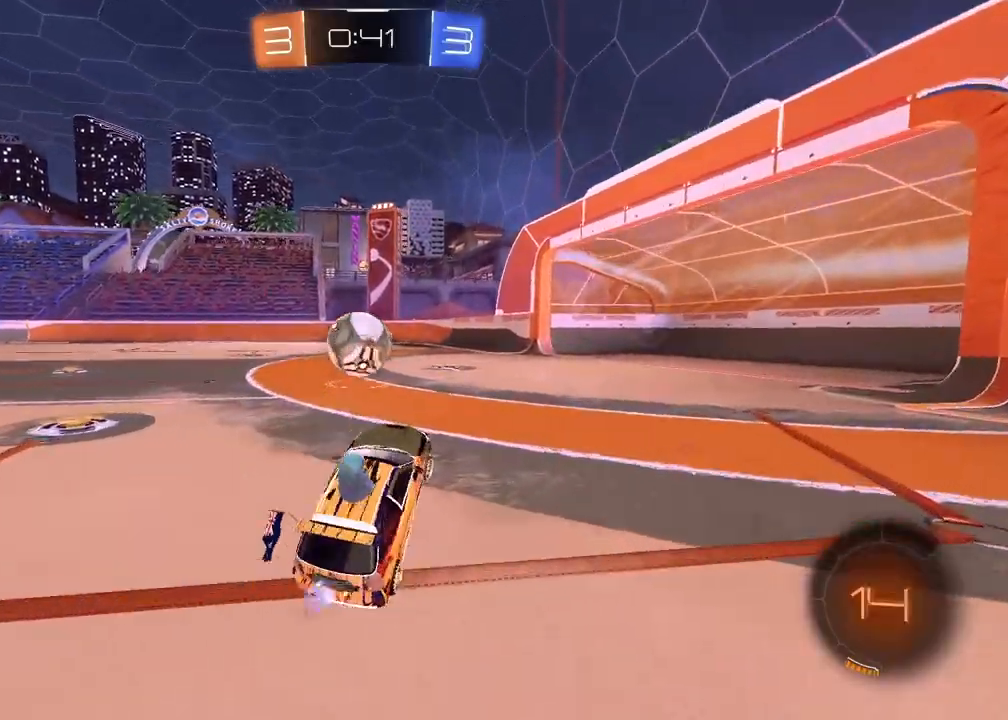
{"buttons": ["R2"], "left_stick": "left", "right_stick": "center", "events": [[283, "left_stick", "left"], [467, "R1", "up"]]}
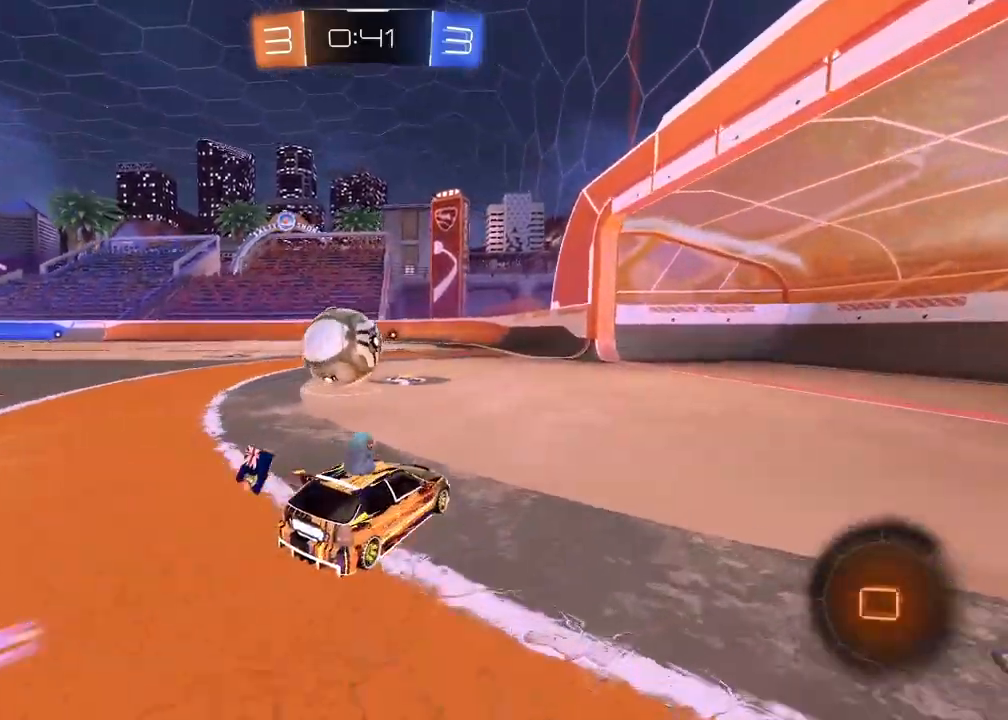
{"buttons": ["CROSS", "R2"], "left_stick": "left", "right_stick": "center", "events": [[83, "left_stick", "center"], [217, "CROSS", "down"], [217, "left_stick", "left"], [317, "CROSS", "up"], [383, "CROSS", "down"]]}
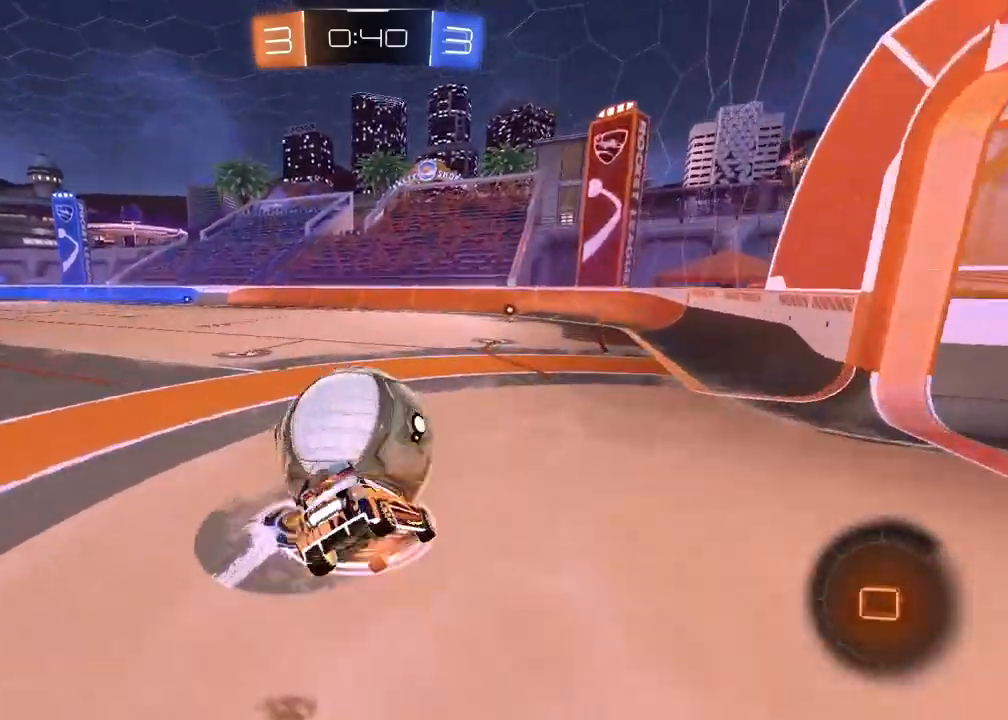
{"buttons": ["L1", "R2"], "left_stick": "left", "right_stick": "center", "events": [[17, "CROSS", "up"], [100, "left_stick", "center"], [317, "left_stick", "left"], [383, "L1", "down"]]}
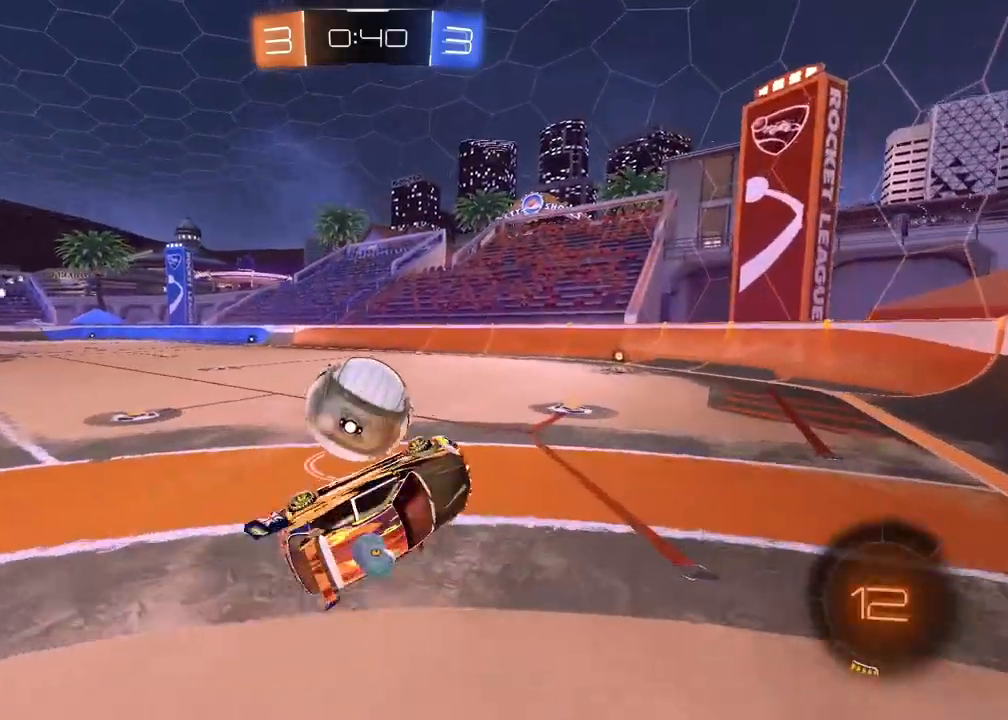
{"buttons": ["R2"], "left_stick": "right", "right_stick": "center", "events": [[17, "L1", "up"], [33, "left_stick", "down-left"], [133, "left_stick", "center"], [300, "left_stick", "down-left"], [350, "left_stick", "center"], [483, "left_stick", "right"]]}
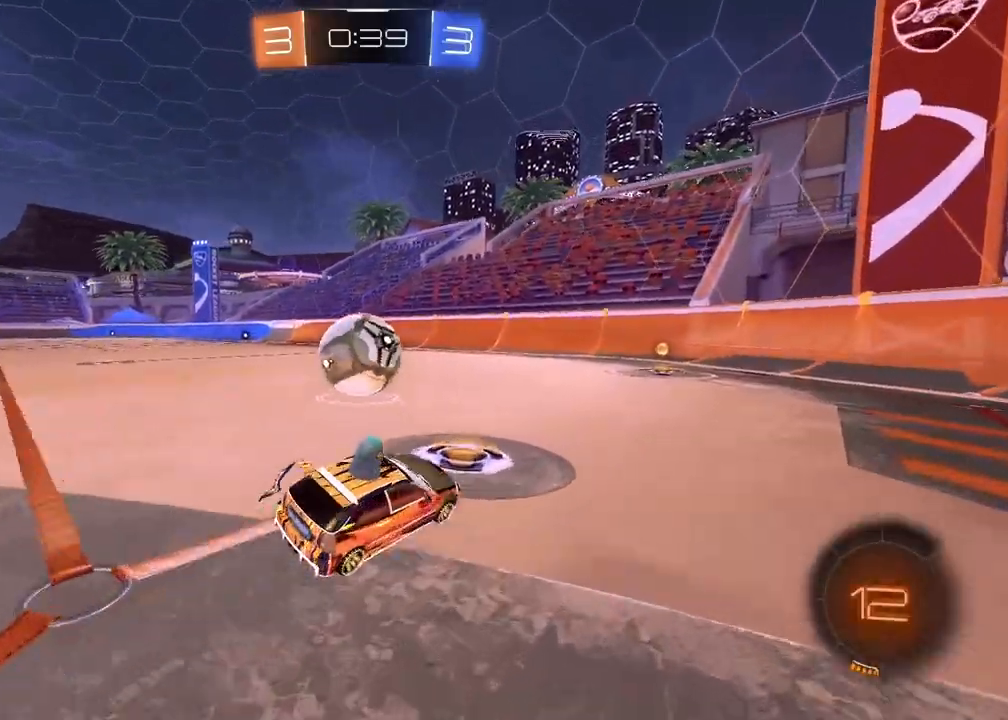
{"buttons": ["R1", "R2"], "left_stick": "left", "right_stick": "center", "events": [[133, "R1", "down"], [150, "left_stick", "center"], [267, "left_stick", "left"]]}
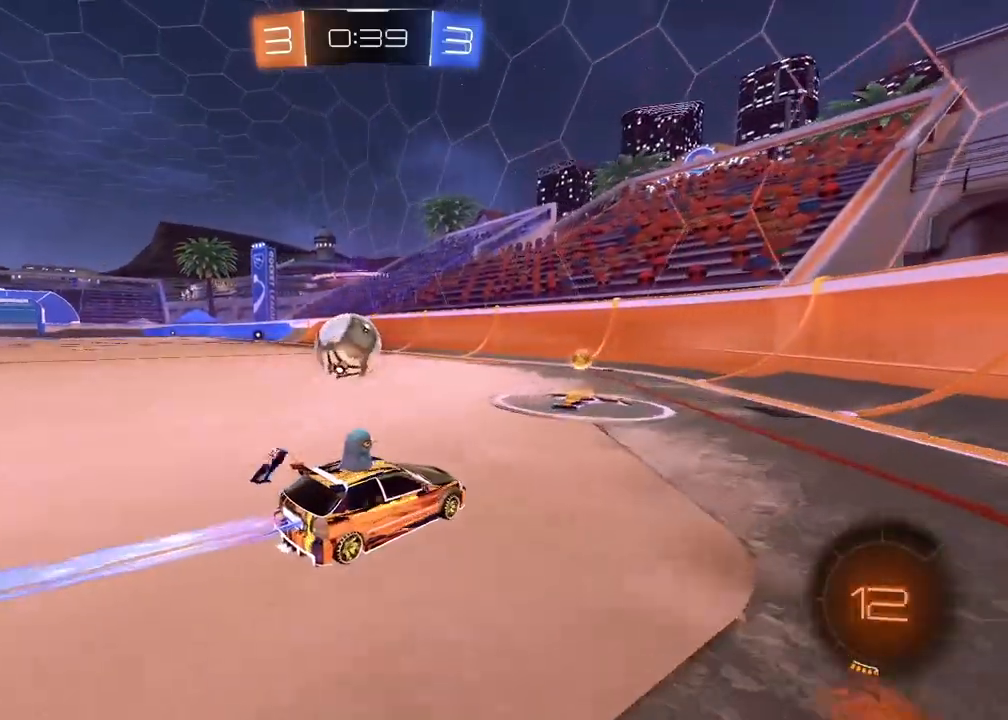
{"buttons": ["R2"], "left_stick": "center", "right_stick": "center", "events": [[100, "left_stick", "center"], [150, "R1", "up"]]}
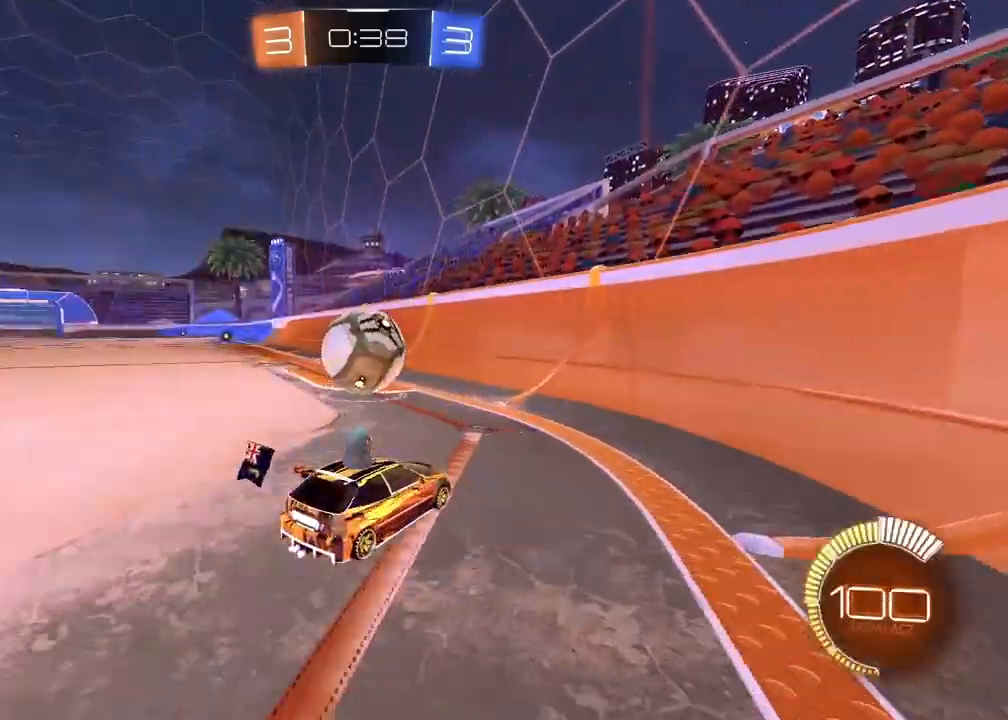
{"buttons": ["R1", "R2"], "left_stick": "right", "right_stick": "center", "events": [[183, "left_stick", "left"], [350, "R1", "down"], [400, "left_stick", "right"]]}
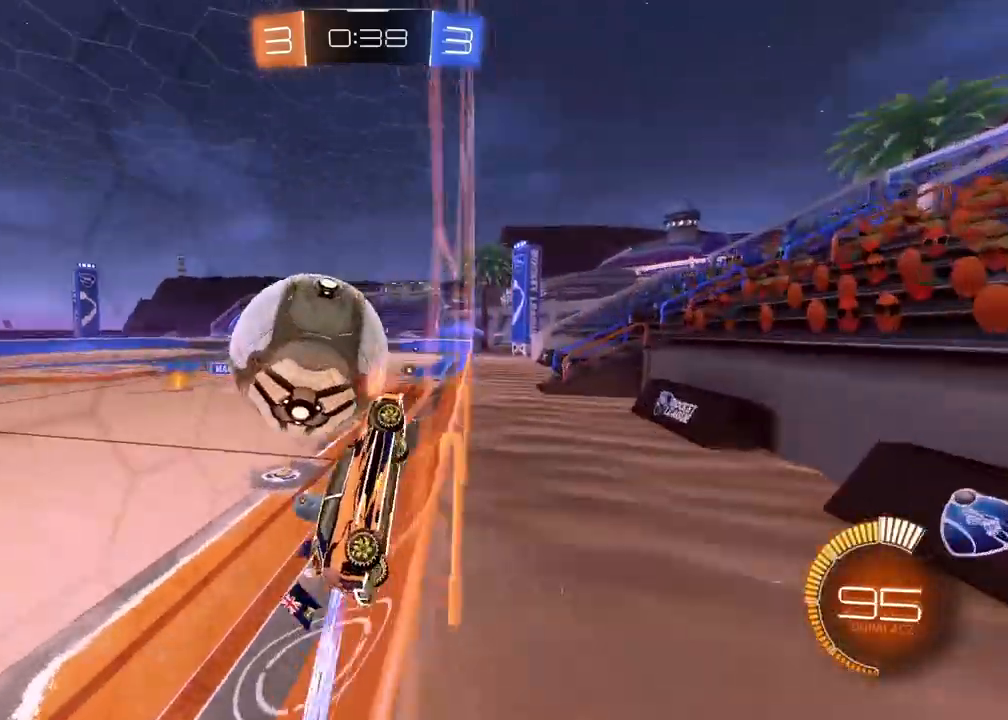
{"buttons": ["CROSS", "L2", "R1", "R2"], "left_stick": "up", "right_stick": "center", "events": [[50, "CROSS", "down"], [83, "L2", "down"], [100, "left_stick", "down"], [300, "left_stick", "up"]]}